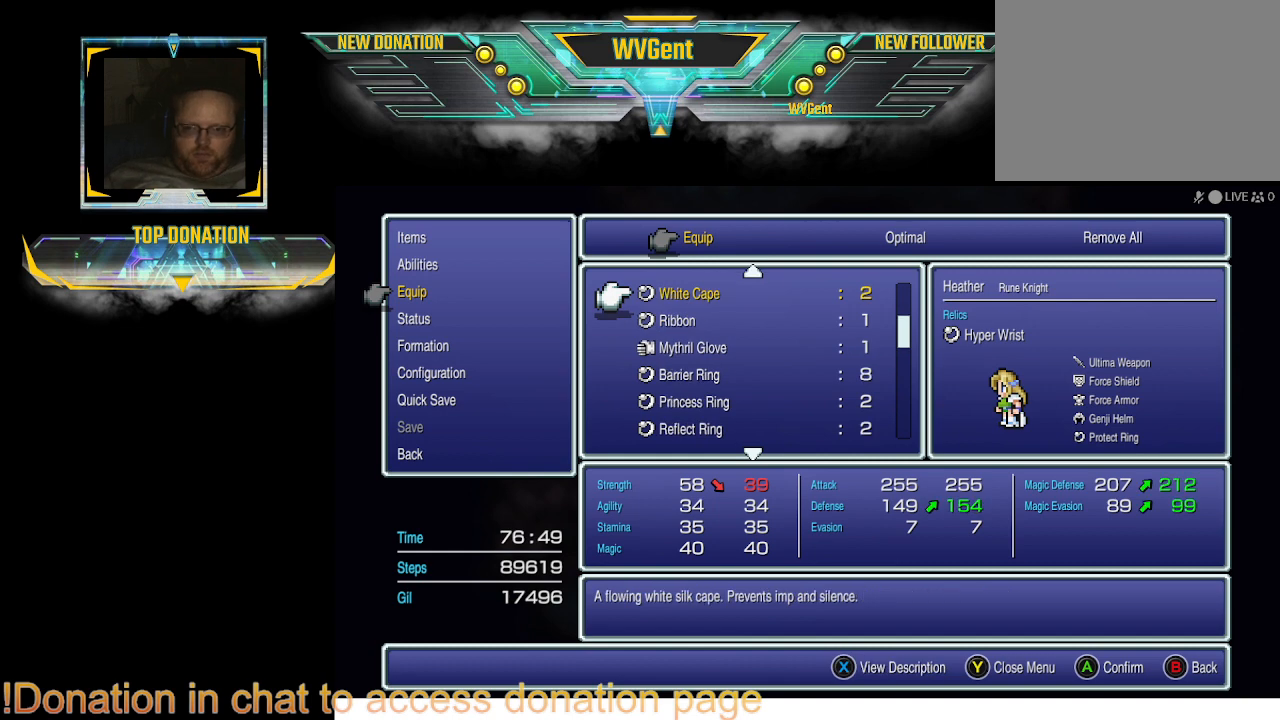
Gameplay with a controller (PlayStation layout); each line is a JSON object with the inputs held at the frame after it. "events" lists button and stick changes between this image and that frame as [ms after this image, input, new state], when the widget could be followed in between. Not read: L1 L3 R3.
{"buttons": [], "left_stick": "center", "right_stick": "center", "events": []}
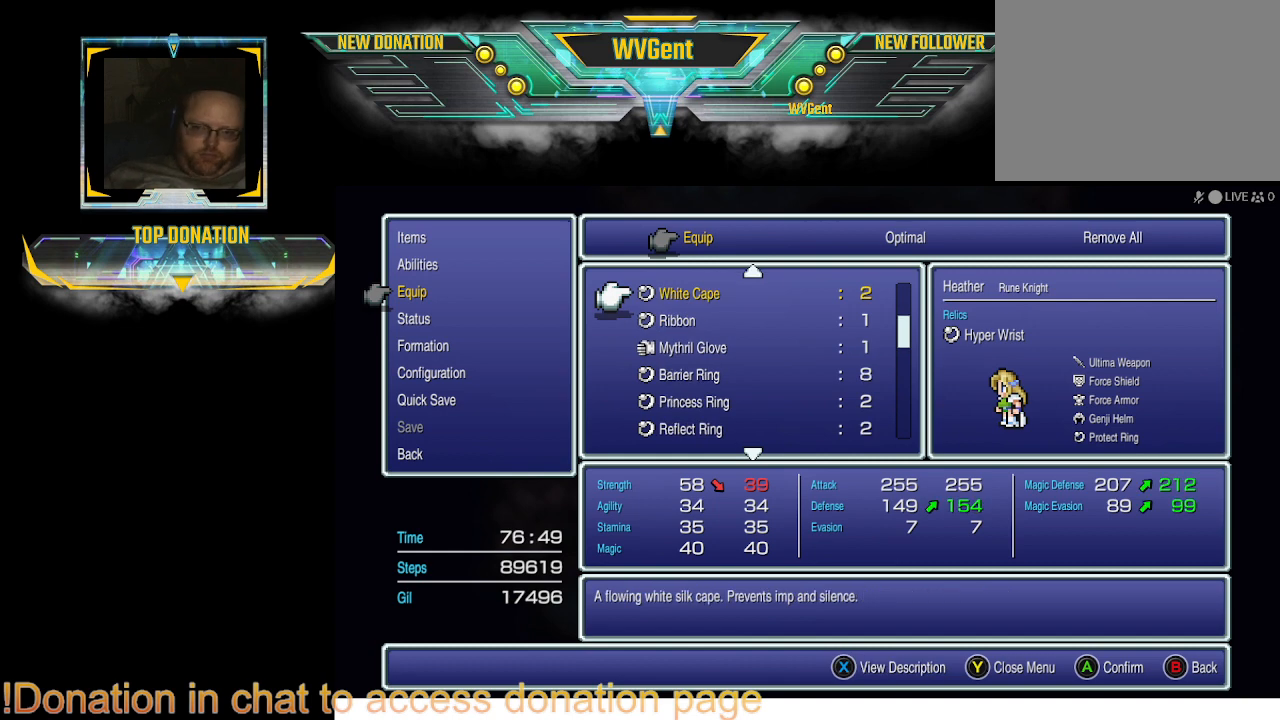
{"buttons": [], "left_stick": "center", "right_stick": "center", "events": []}
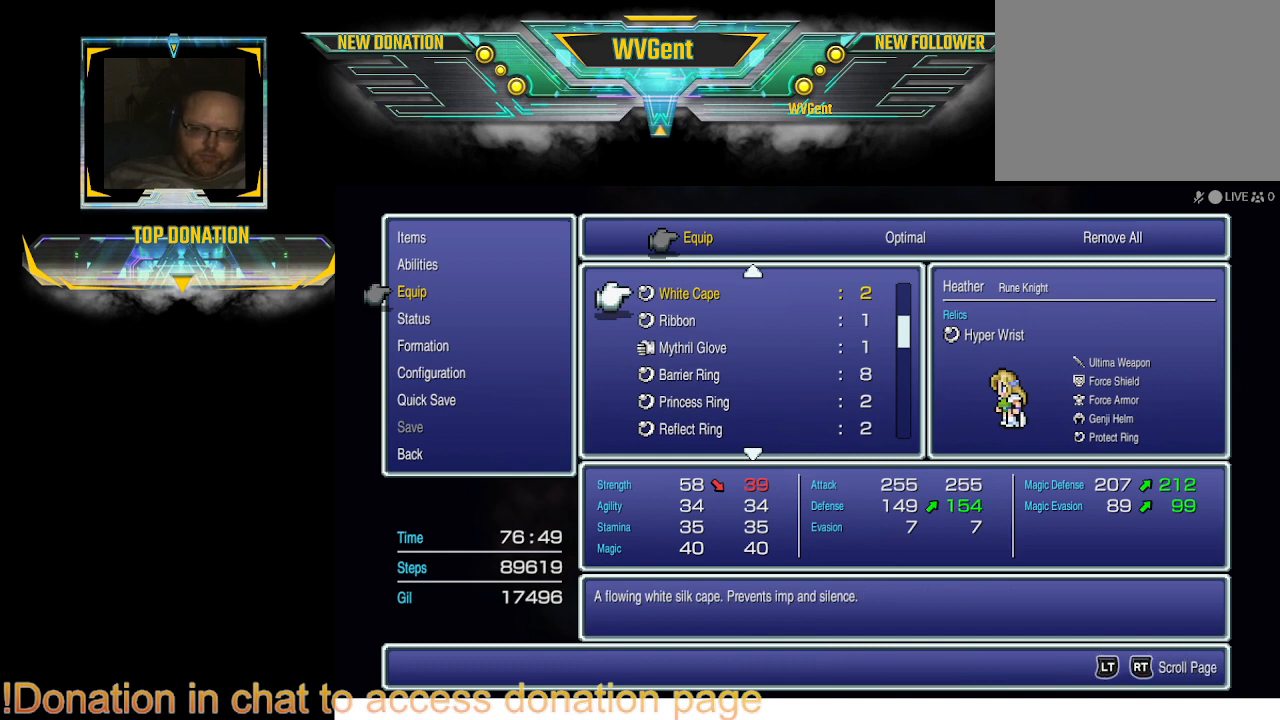
{"buttons": [], "left_stick": "center", "right_stick": "center", "events": []}
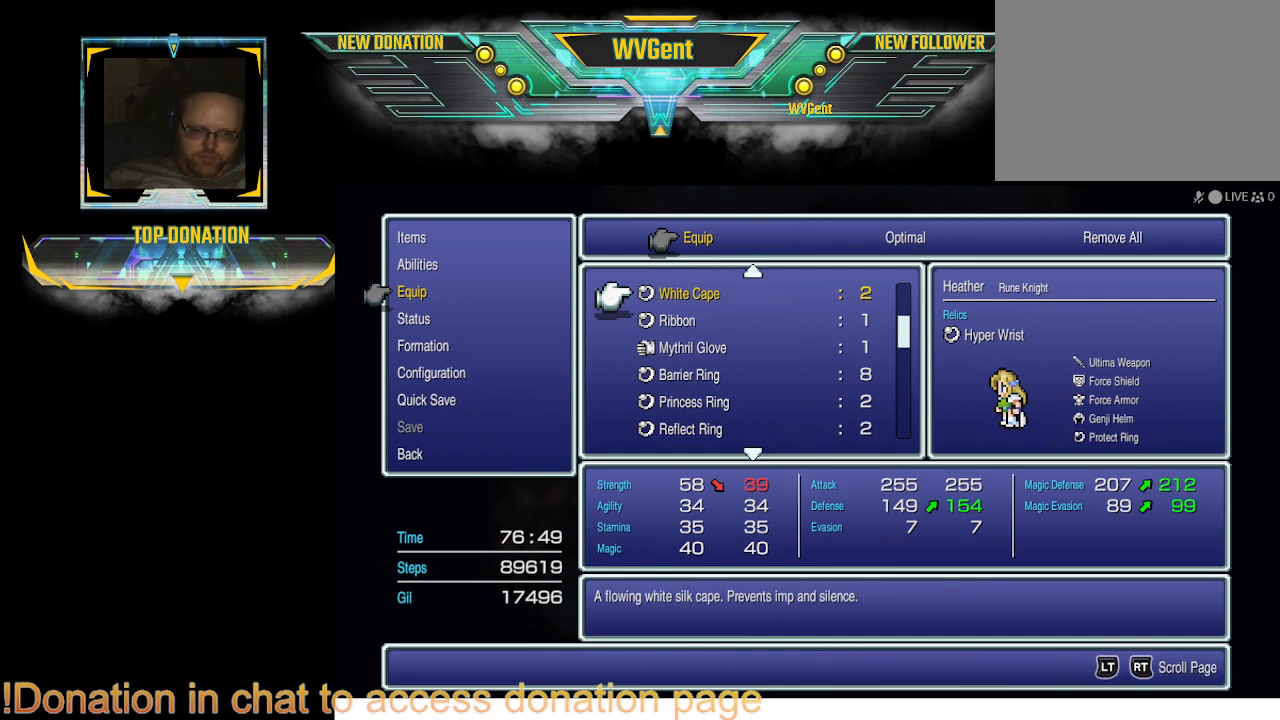
{"buttons": [], "left_stick": "center", "right_stick": "center", "events": []}
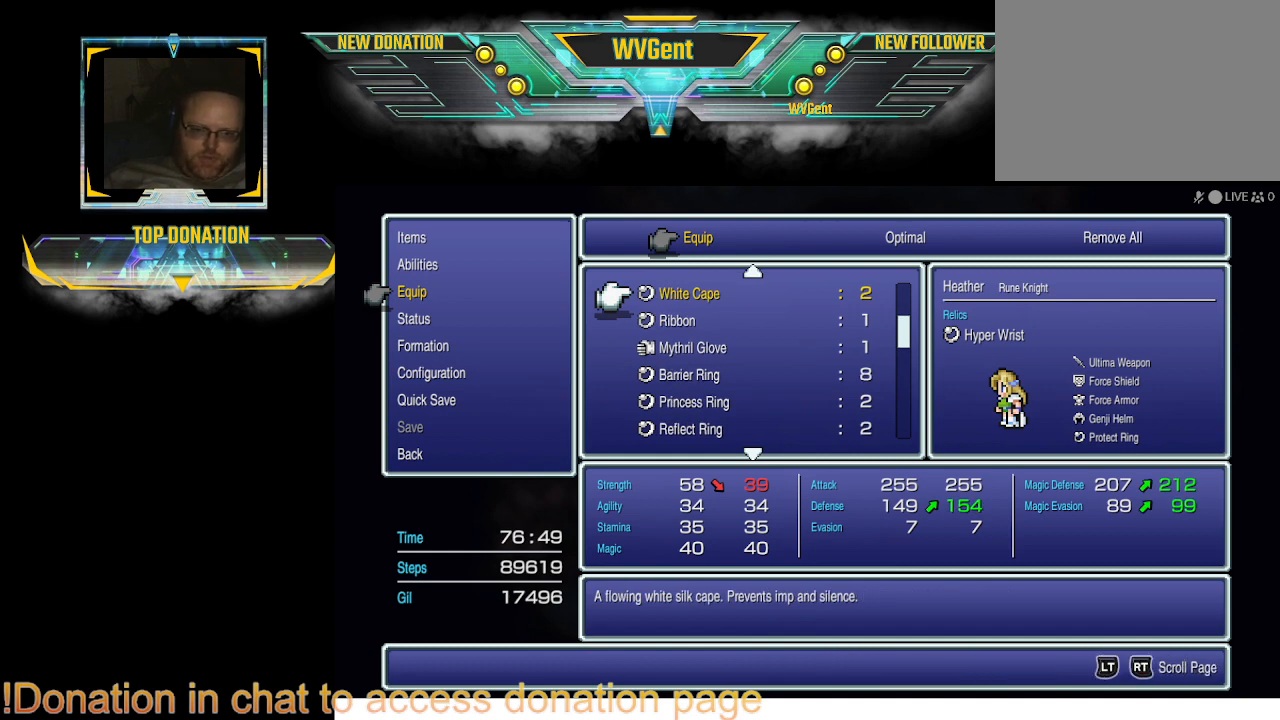
{"buttons": [], "left_stick": "center", "right_stick": "center", "events": []}
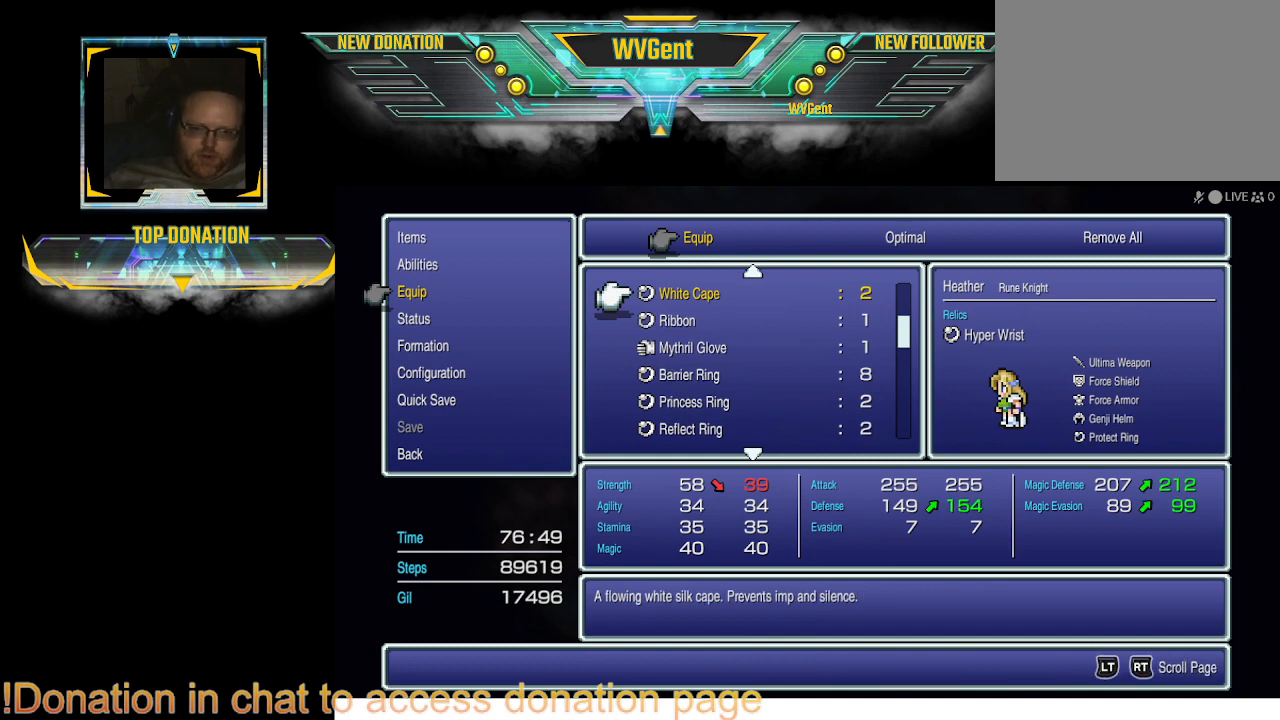
{"buttons": [], "left_stick": "center", "right_stick": "center", "events": []}
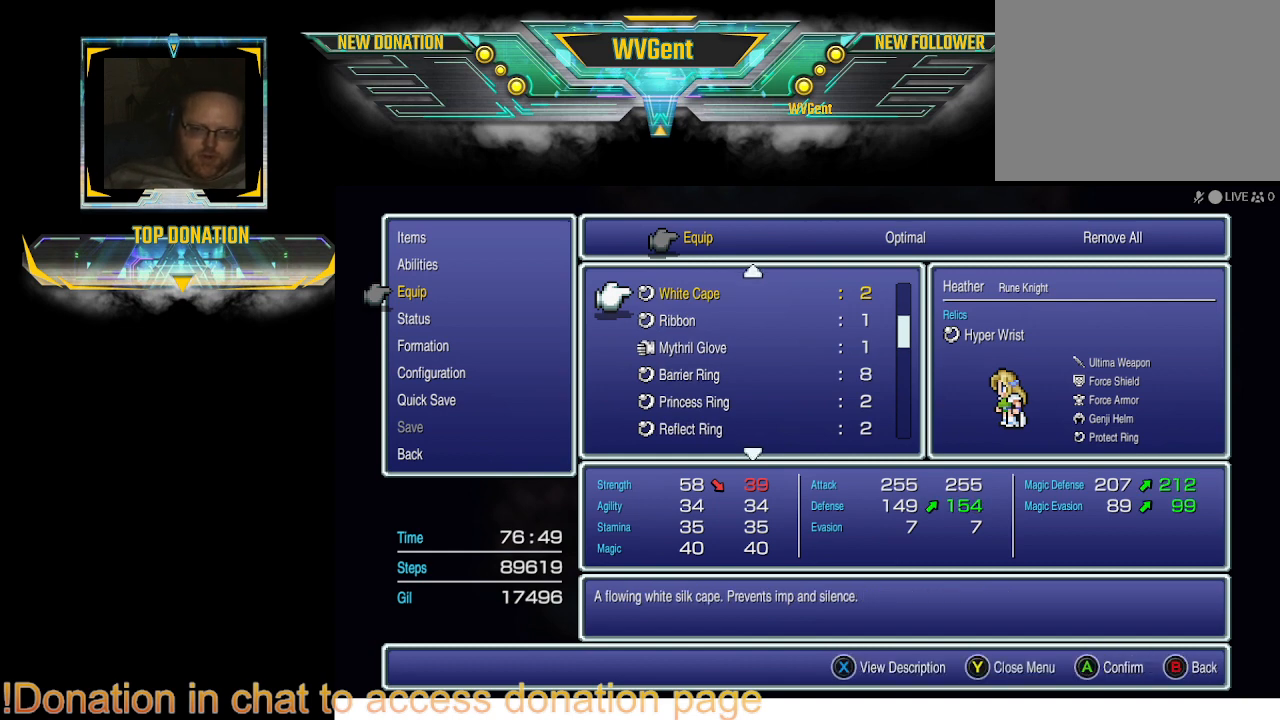
{"buttons": [], "left_stick": "center", "right_stick": "center", "events": []}
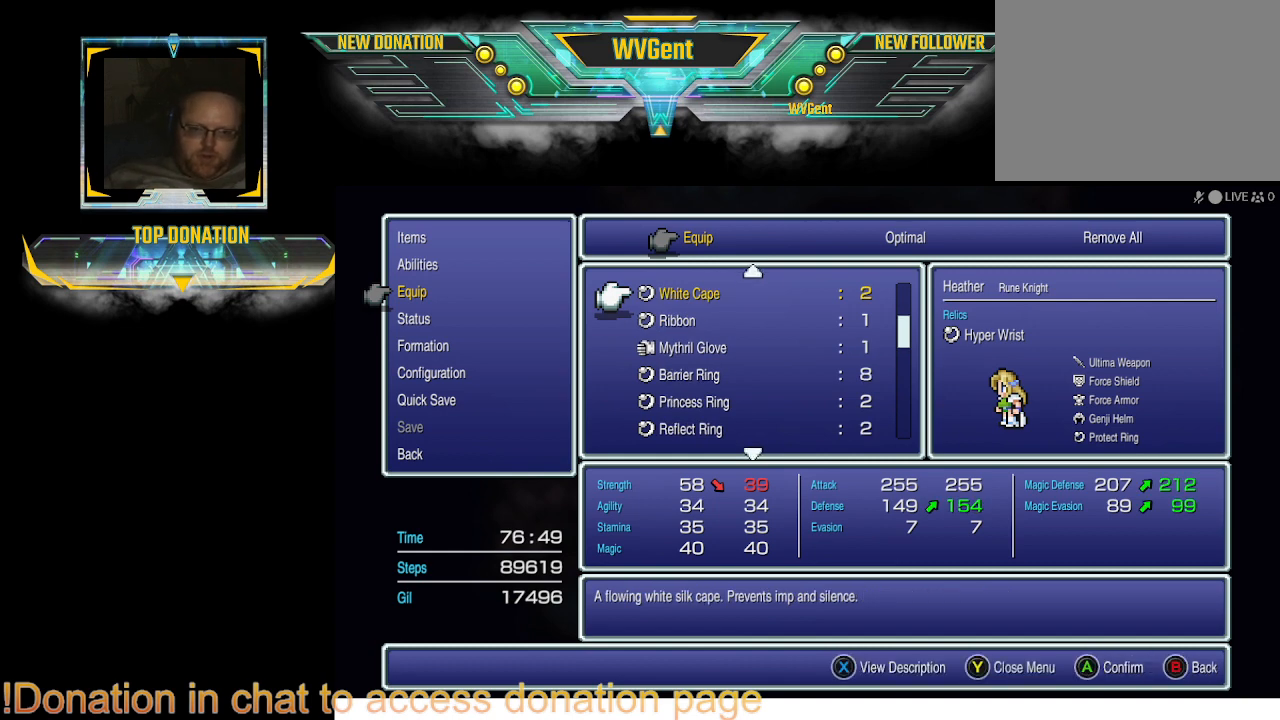
{"buttons": [], "left_stick": "center", "right_stick": "center", "events": []}
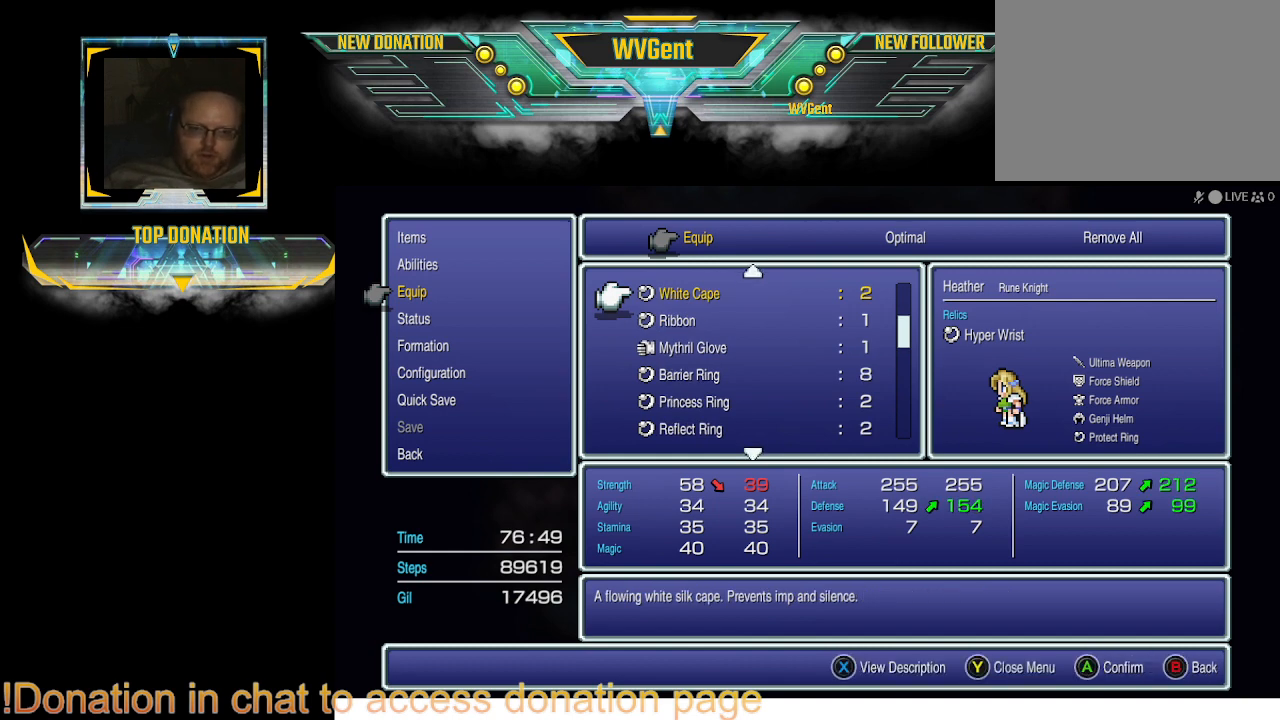
{"buttons": [], "left_stick": "center", "right_stick": "center", "events": [[133, "DPAD_UP", "down"], [300, "DPAD_UP", "up"]]}
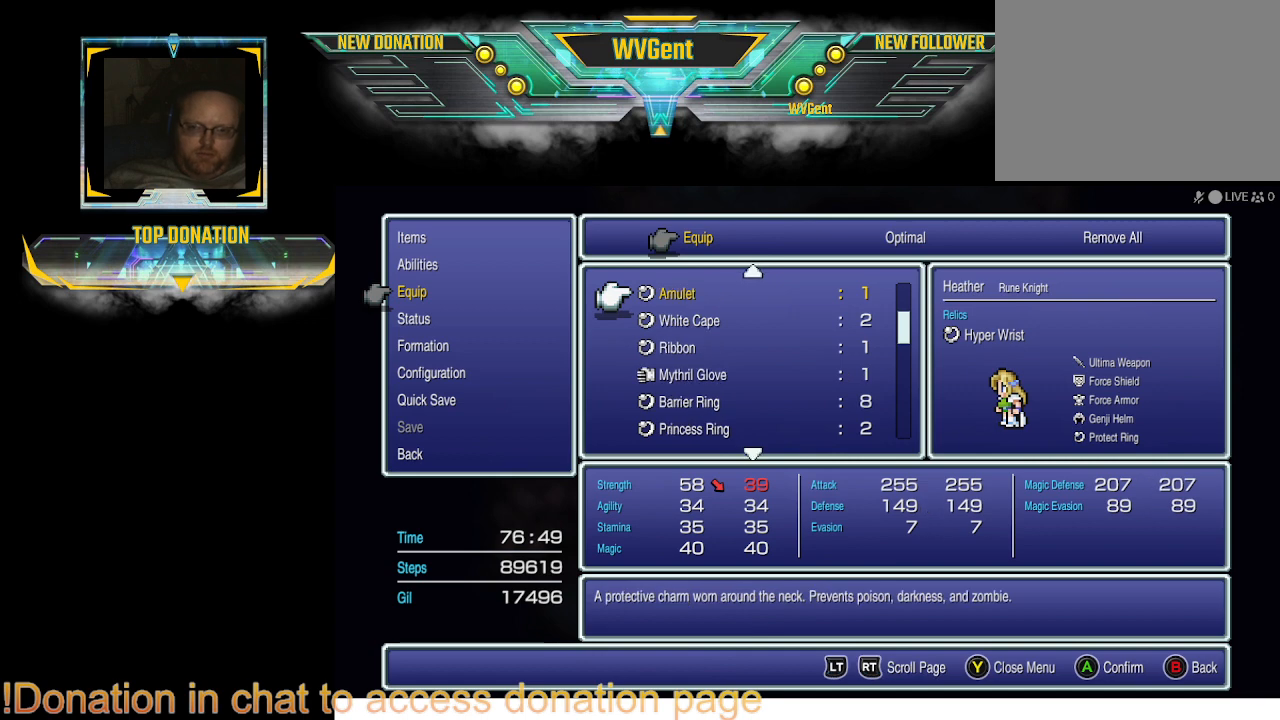
{"buttons": [], "left_stick": "center", "right_stick": "center", "events": []}
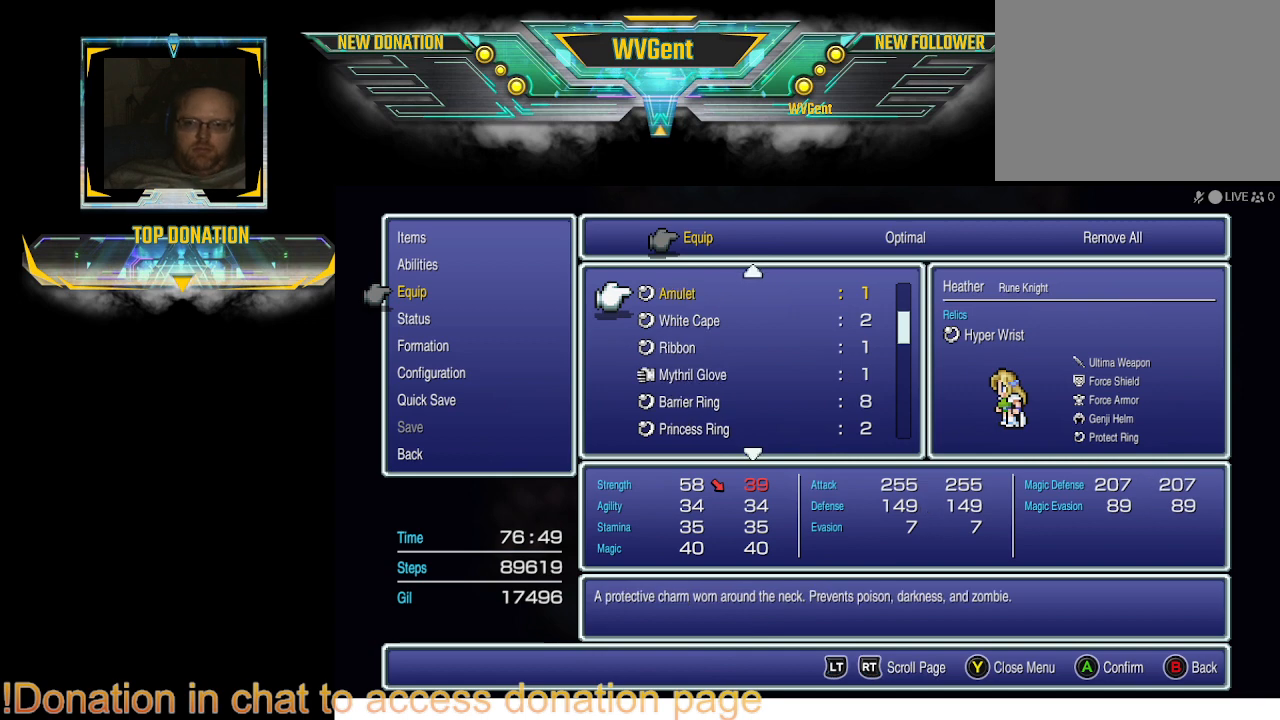
{"buttons": [], "left_stick": "center", "right_stick": "center", "events": []}
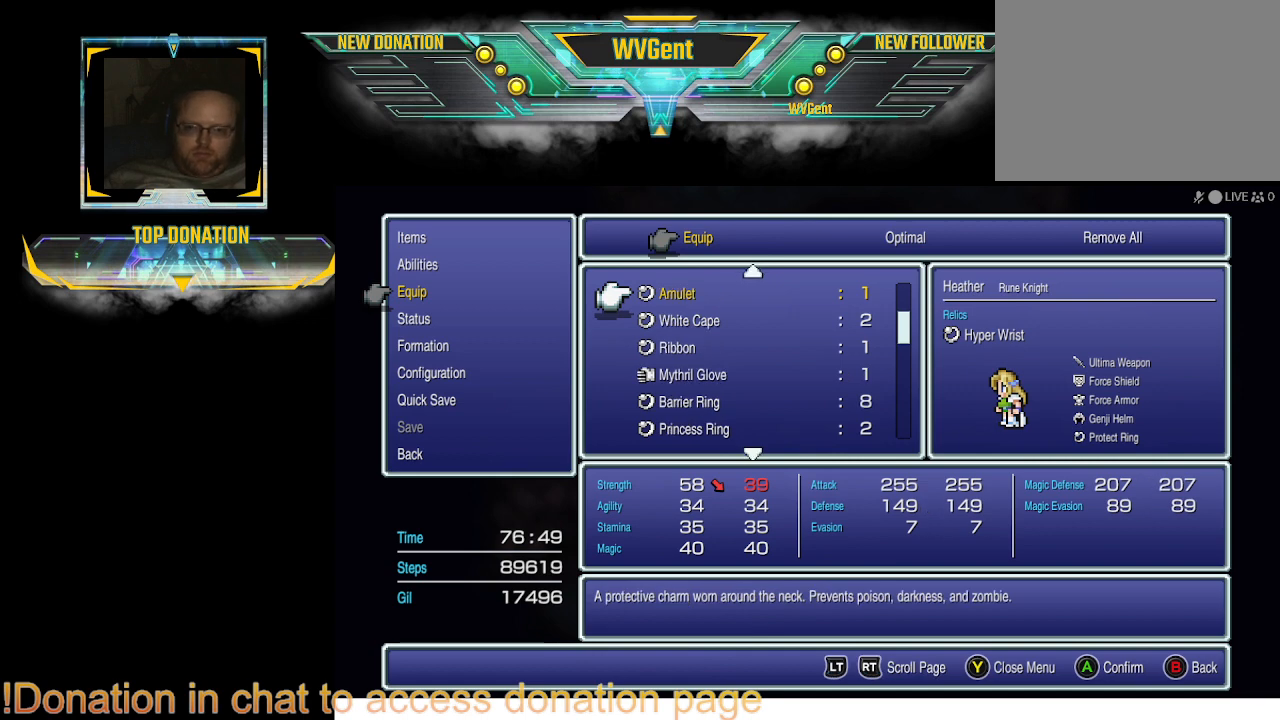
{"buttons": [], "left_stick": "center", "right_stick": "center", "events": [[367, "DPAD_UP", "down"], [500, "DPAD_UP", "up"]]}
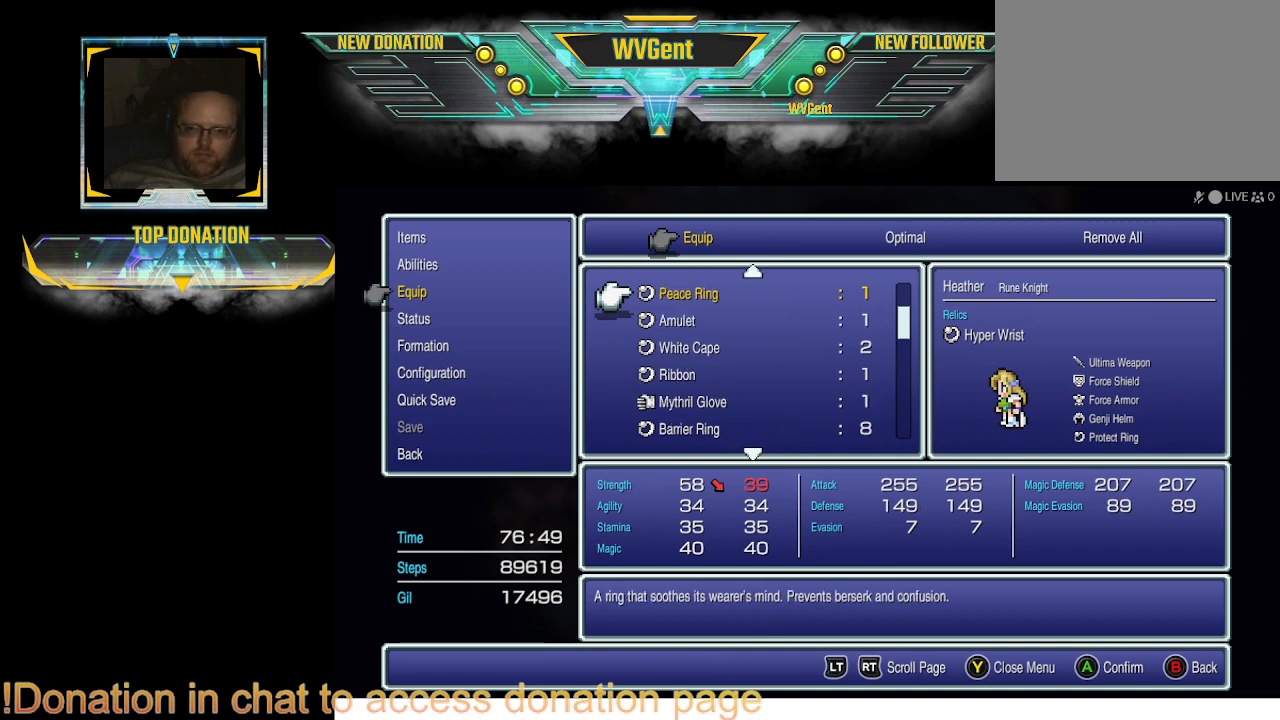
{"buttons": [], "left_stick": "center", "right_stick": "center", "events": [[300, "DPAD_UP", "down"], [433, "DPAD_UP", "up"]]}
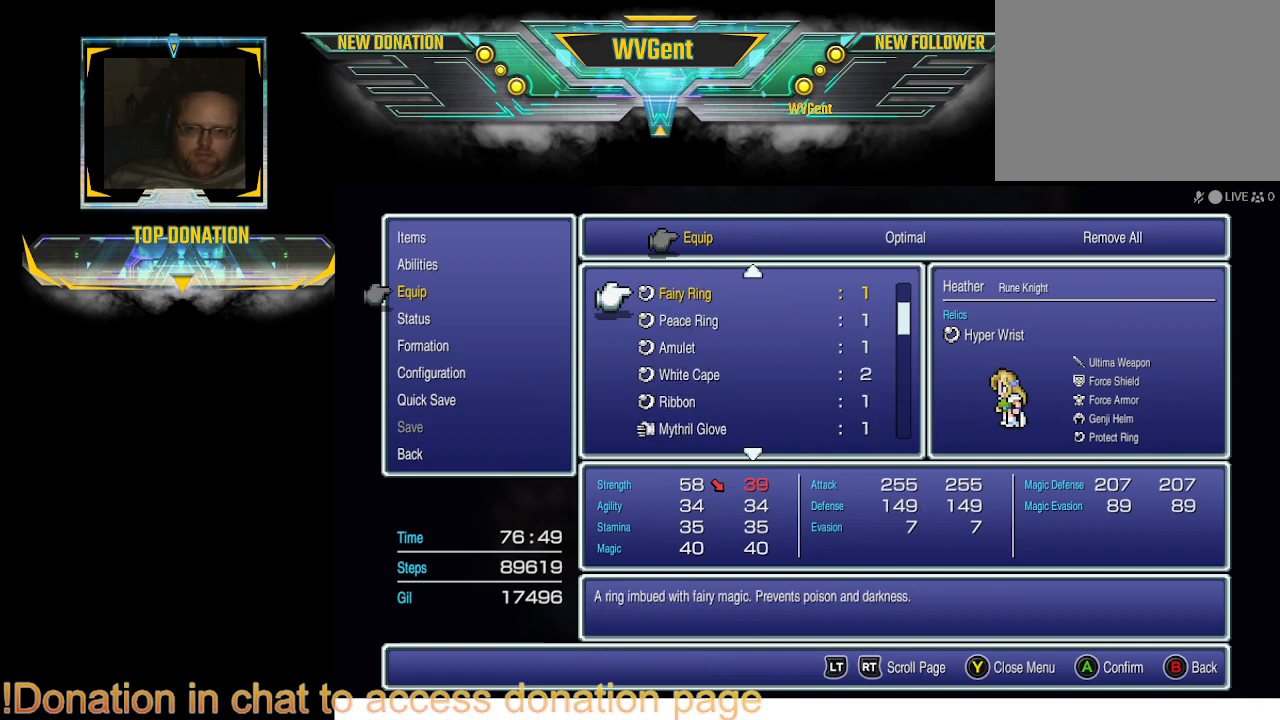
{"buttons": [], "left_stick": "center", "right_stick": "center", "events": [[233, "DPAD_UP", "down"], [333, "DPAD_UP", "up"]]}
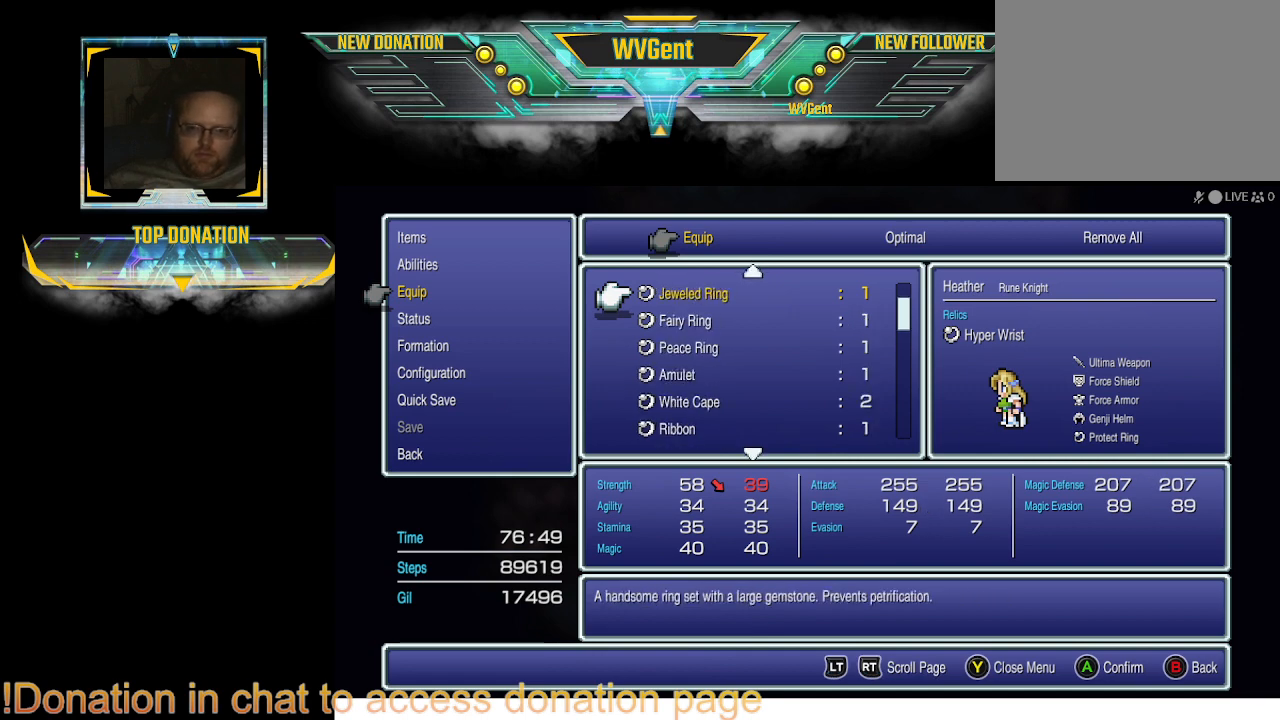
{"buttons": [], "left_stick": "center", "right_stick": "center", "events": [[200, "DPAD_UP", "down"], [333, "DPAD_UP", "up"]]}
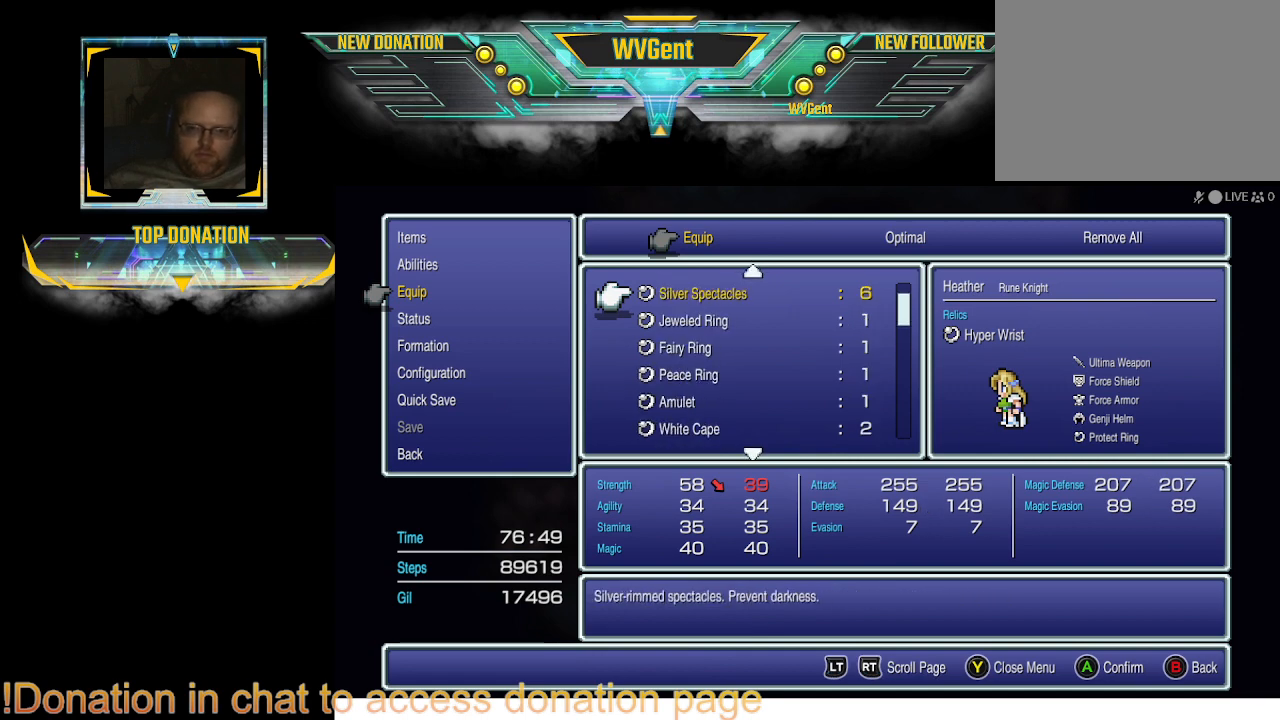
{"buttons": [], "left_stick": "center", "right_stick": "center", "events": [[300, "DPAD_UP", "down"], [433, "DPAD_UP", "up"]]}
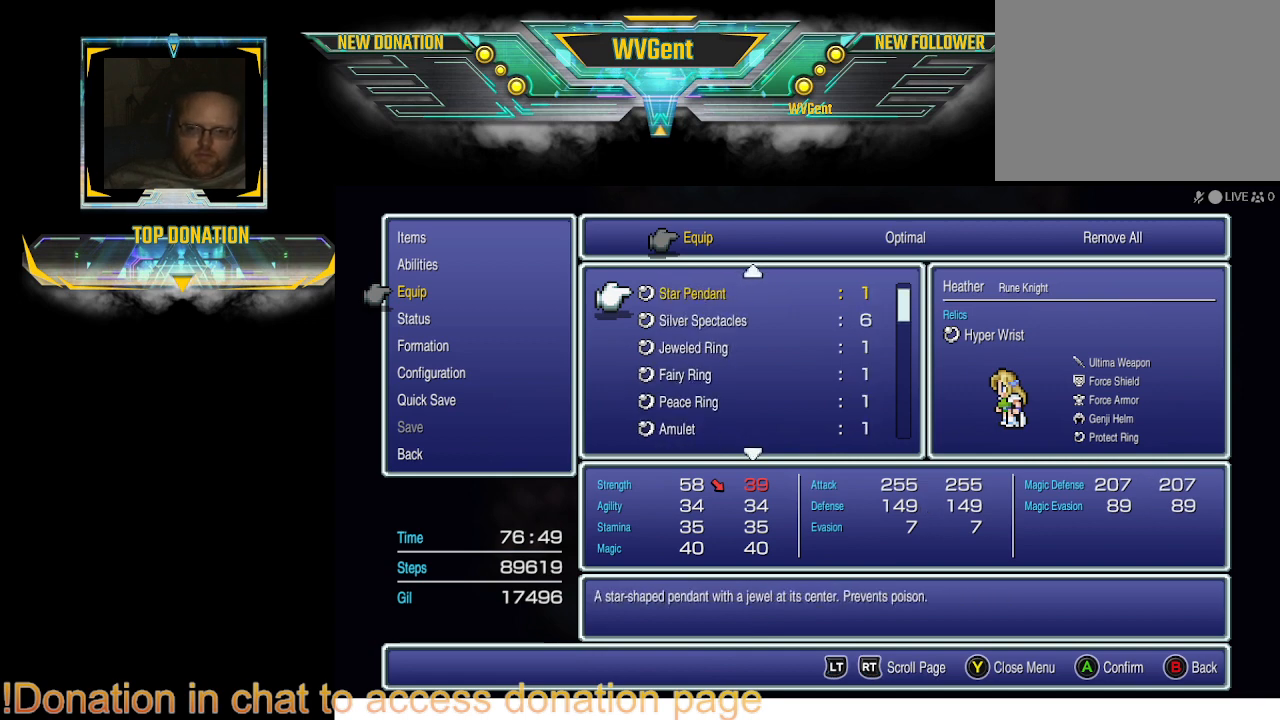
{"buttons": [], "left_stick": "center", "right_stick": "center", "events": [[267, "DPAD_UP", "down"], [400, "DPAD_UP", "up"]]}
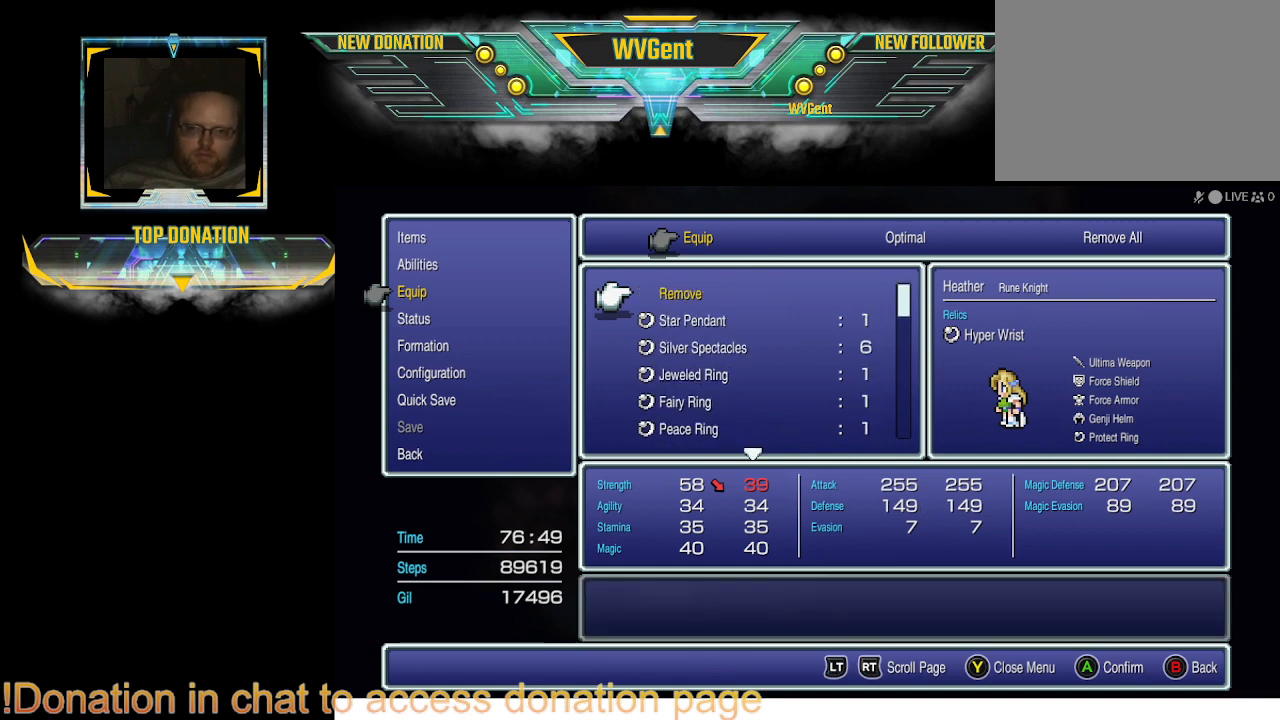
{"buttons": [], "left_stick": "center", "right_stick": "center", "events": []}
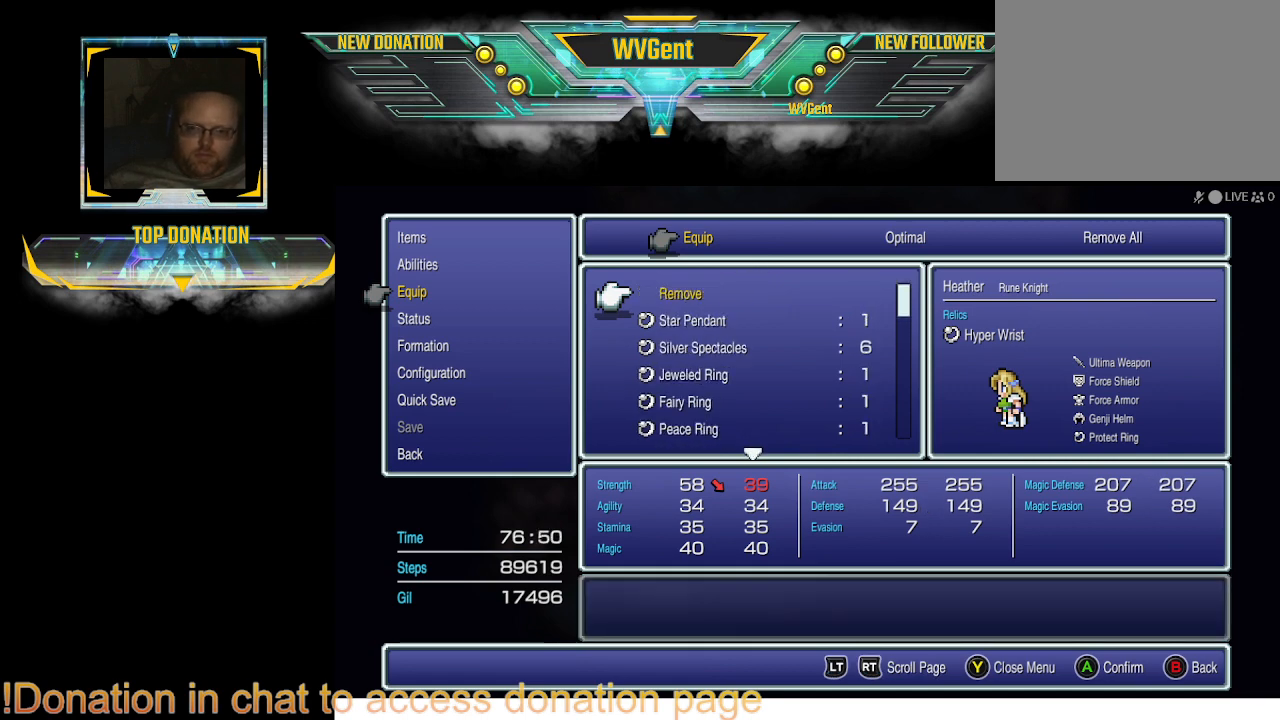
{"buttons": [], "left_stick": "center", "right_stick": "center", "events": [[100, "DPAD_DOWN", "down"], [267, "DPAD_DOWN", "up"]]}
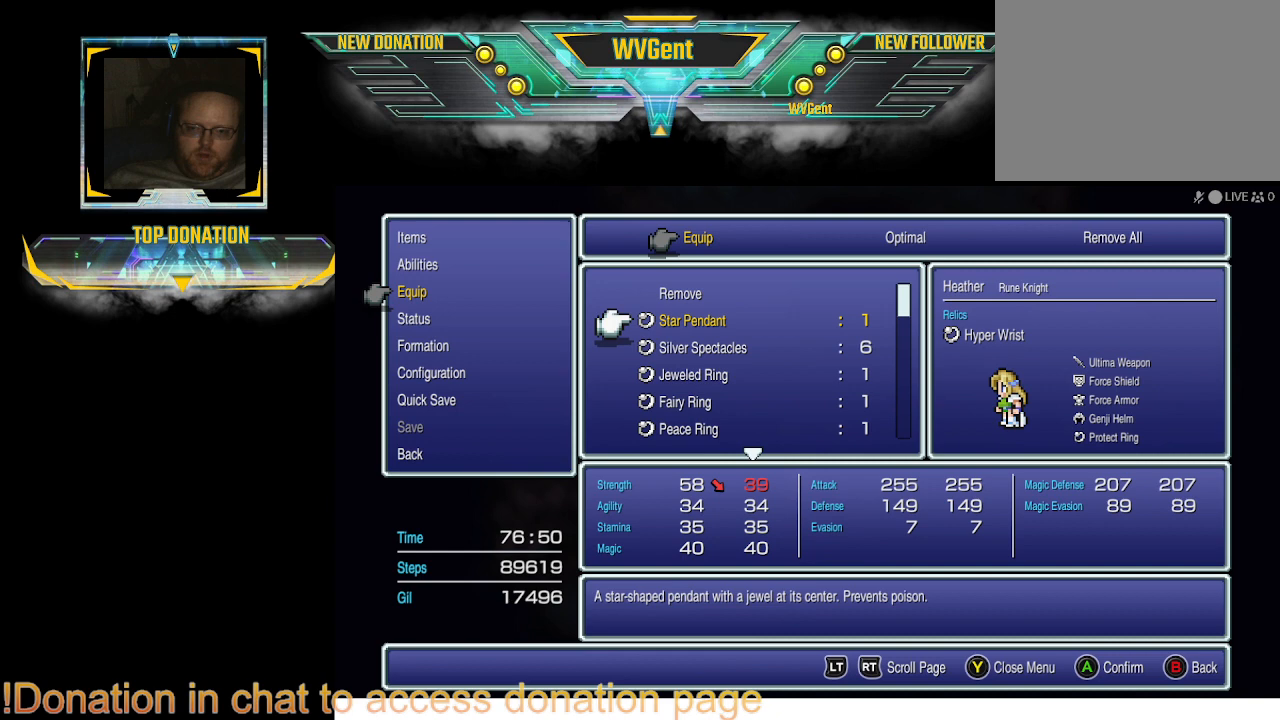
{"buttons": [], "left_stick": "center", "right_stick": "center", "events": []}
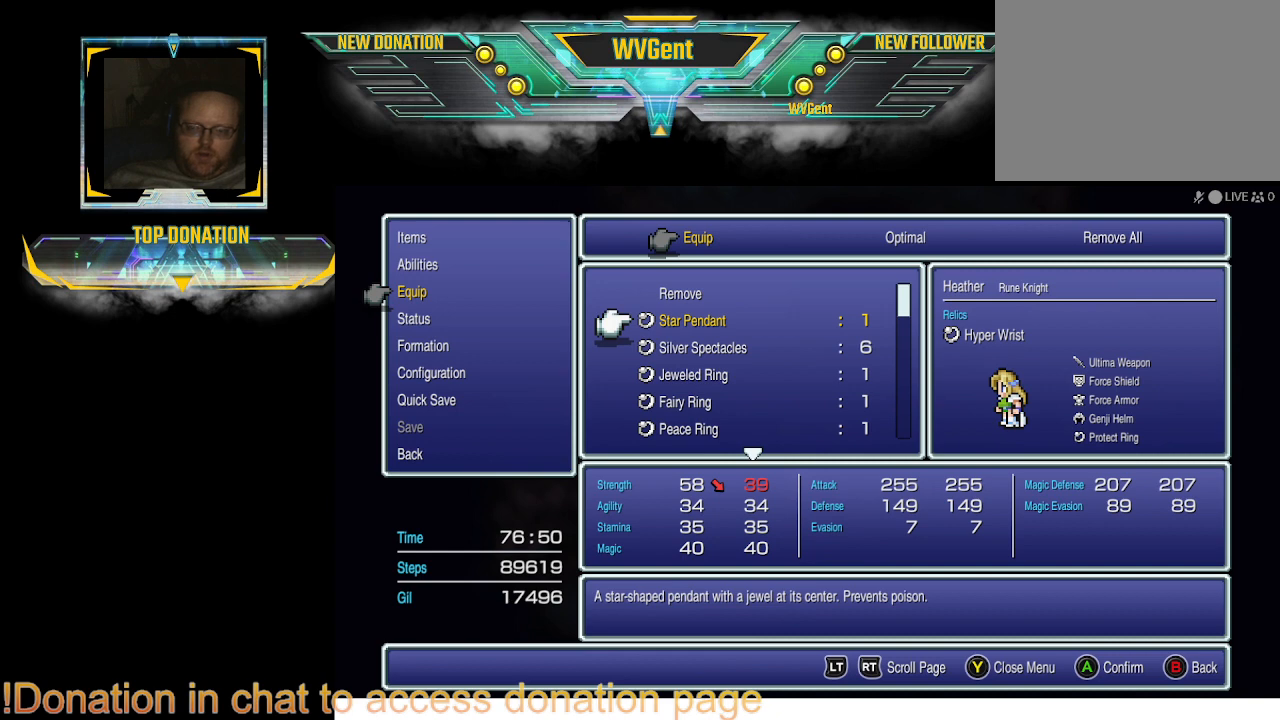
{"buttons": ["DPAD_DOWN"], "left_stick": "center", "right_stick": "center", "events": [[167, "DPAD_DOWN", "down"], [333, "DPAD_DOWN", "up"], [467, "DPAD_DOWN", "down"]]}
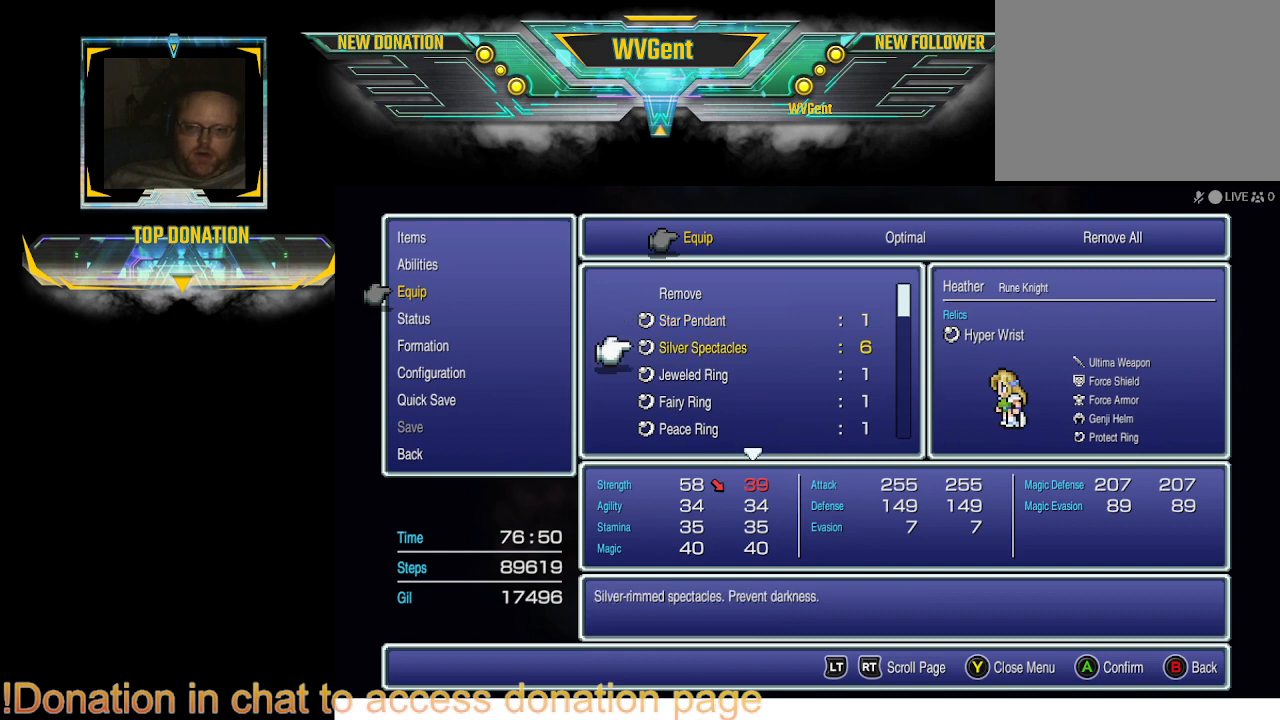
{"buttons": [], "left_stick": "center", "right_stick": "center", "events": [[133, "DPAD_DOWN", "up"], [200, "DPAD_DOWN", "down"], [333, "DPAD_DOWN", "up"], [400, "DPAD_DOWN", "down"], [500, "DPAD_DOWN", "up"]]}
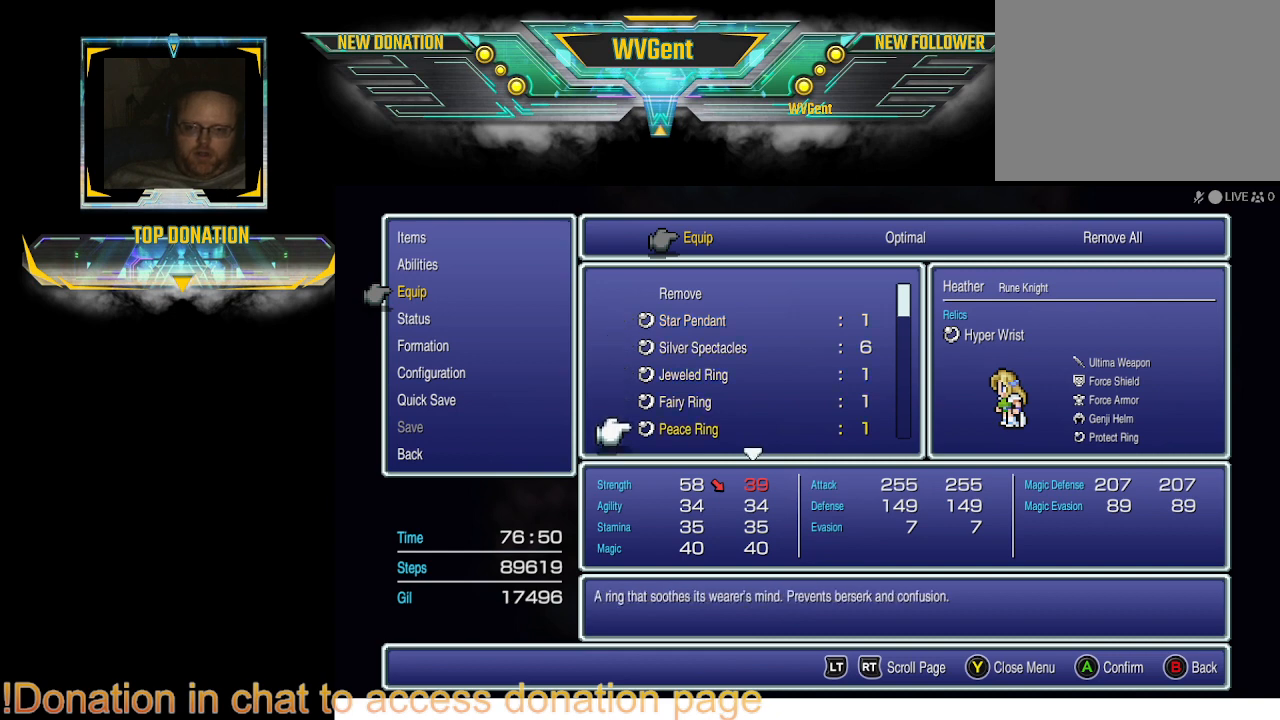
{"buttons": ["DPAD_DOWN"], "left_stick": "center", "right_stick": "center", "events": [[67, "DPAD_DOWN", "down"], [167, "DPAD_DOWN", "up"], [267, "DPAD_DOWN", "down"], [400, "DPAD_DOWN", "up"], [467, "DPAD_DOWN", "down"]]}
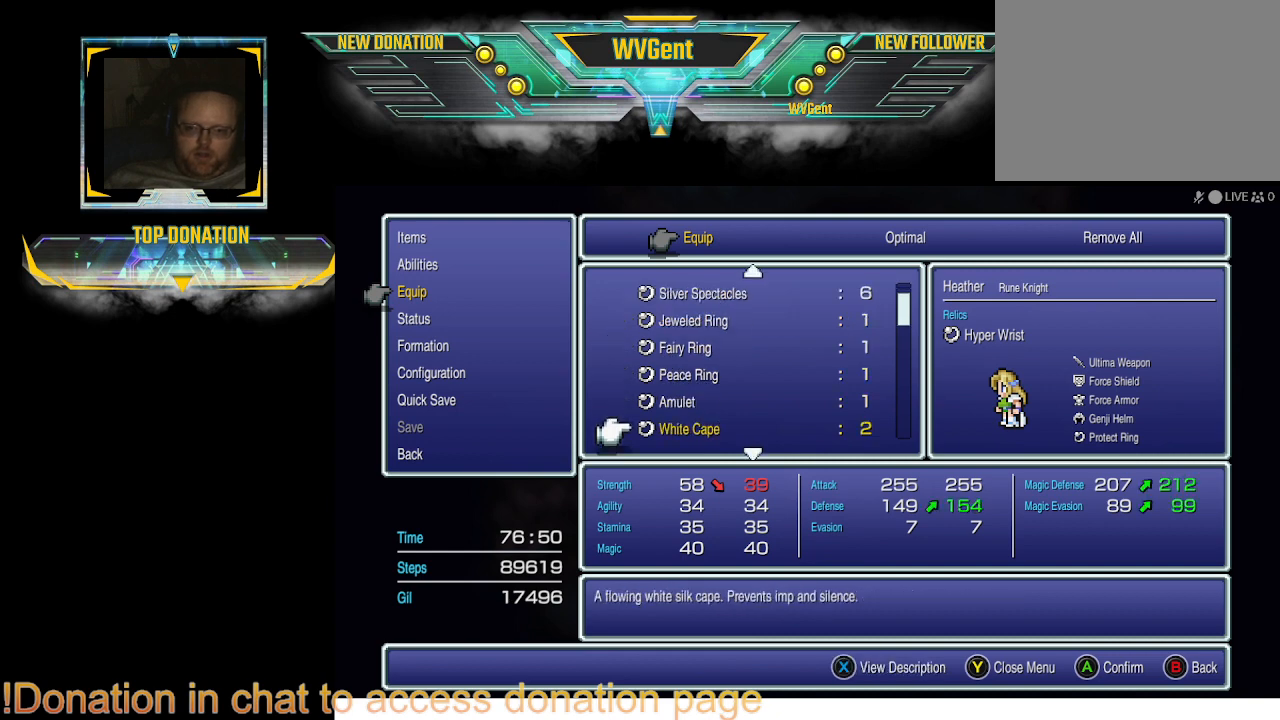
{"buttons": ["DPAD_DOWN"], "left_stick": "center", "right_stick": "center", "events": [[100, "DPAD_DOWN", "up"], [133, "DPAD_DOWN", "down"], [267, "DPAD_DOWN", "up"], [467, "DPAD_DOWN", "down"]]}
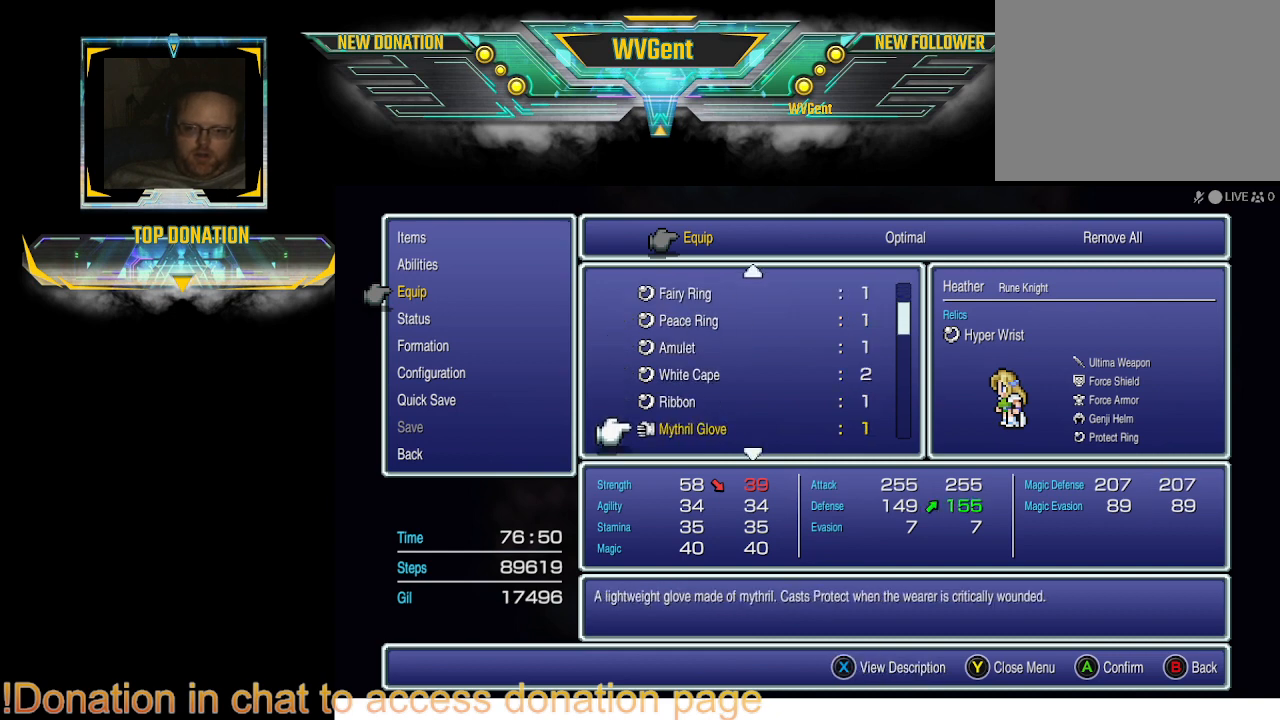
{"buttons": [], "left_stick": "center", "right_stick": "center", "events": [[100, "DPAD_DOWN", "up"], [267, "DPAD_DOWN", "down"], [367, "DPAD_DOWN", "up"]]}
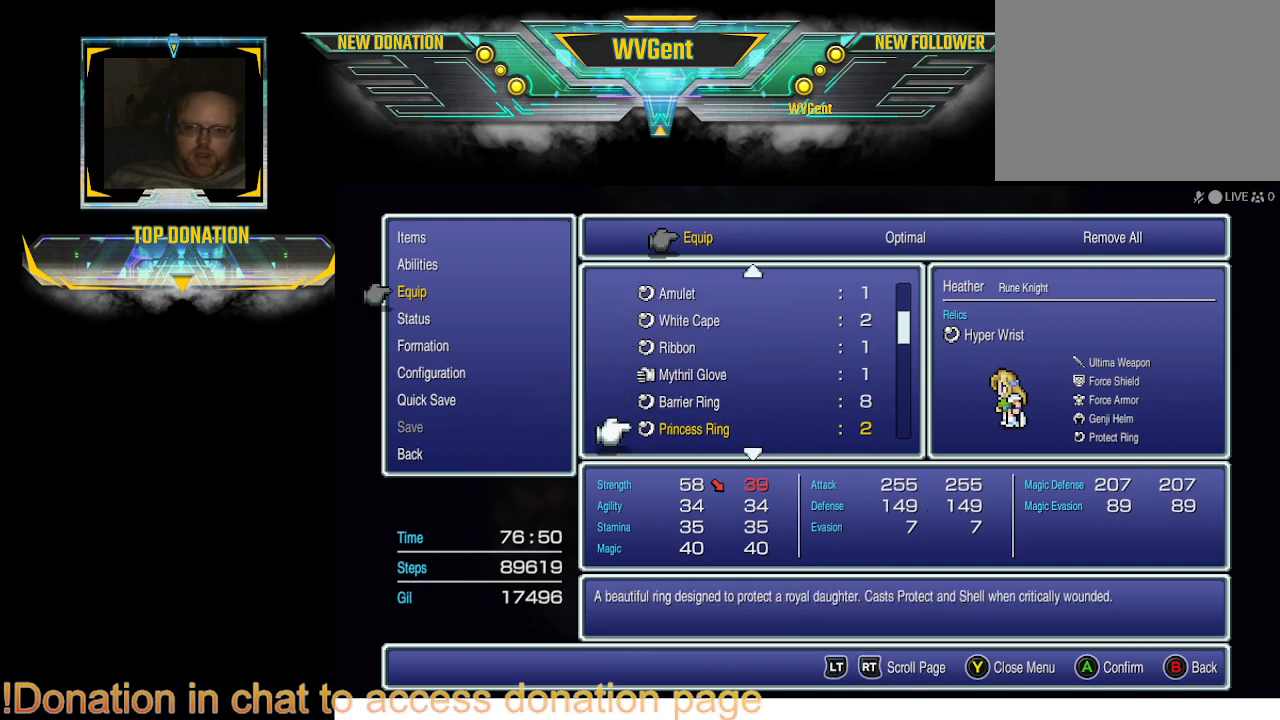
{"buttons": [], "left_stick": "center", "right_stick": "center", "events": [[300, "DPAD_UP", "down"], [433, "DPAD_UP", "up"]]}
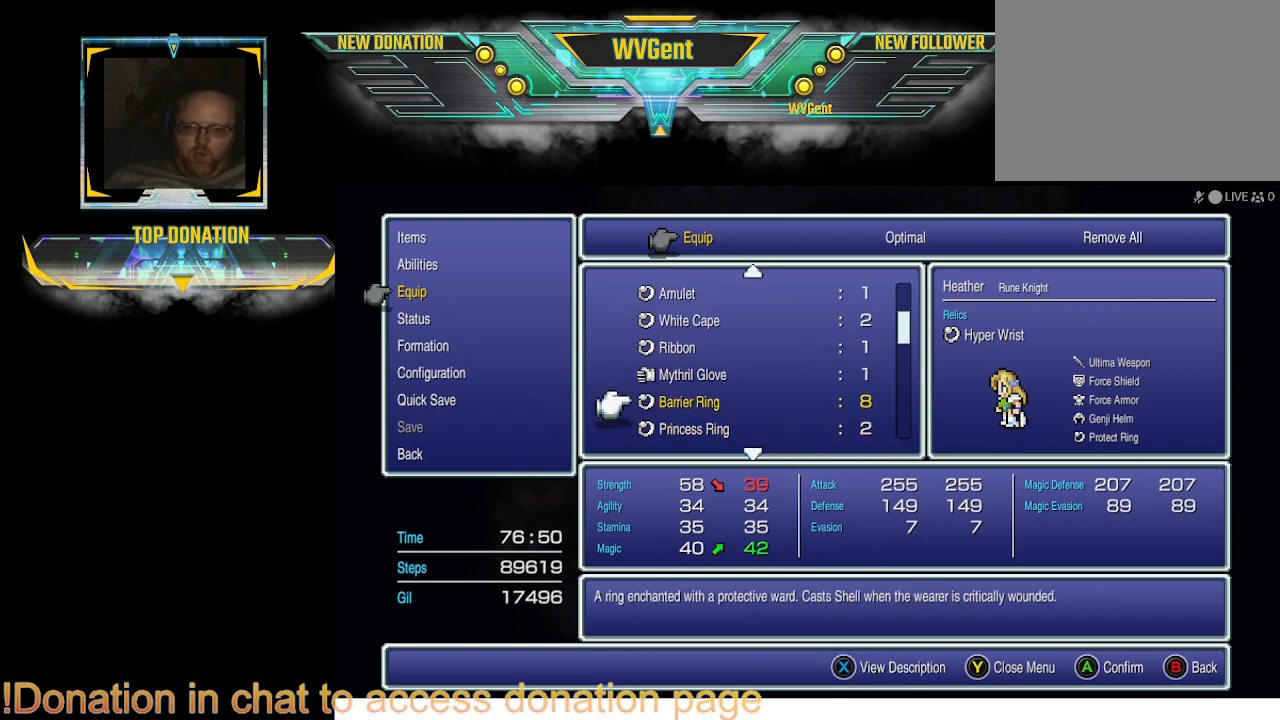
{"buttons": [], "left_stick": "center", "right_stick": "center", "events": []}
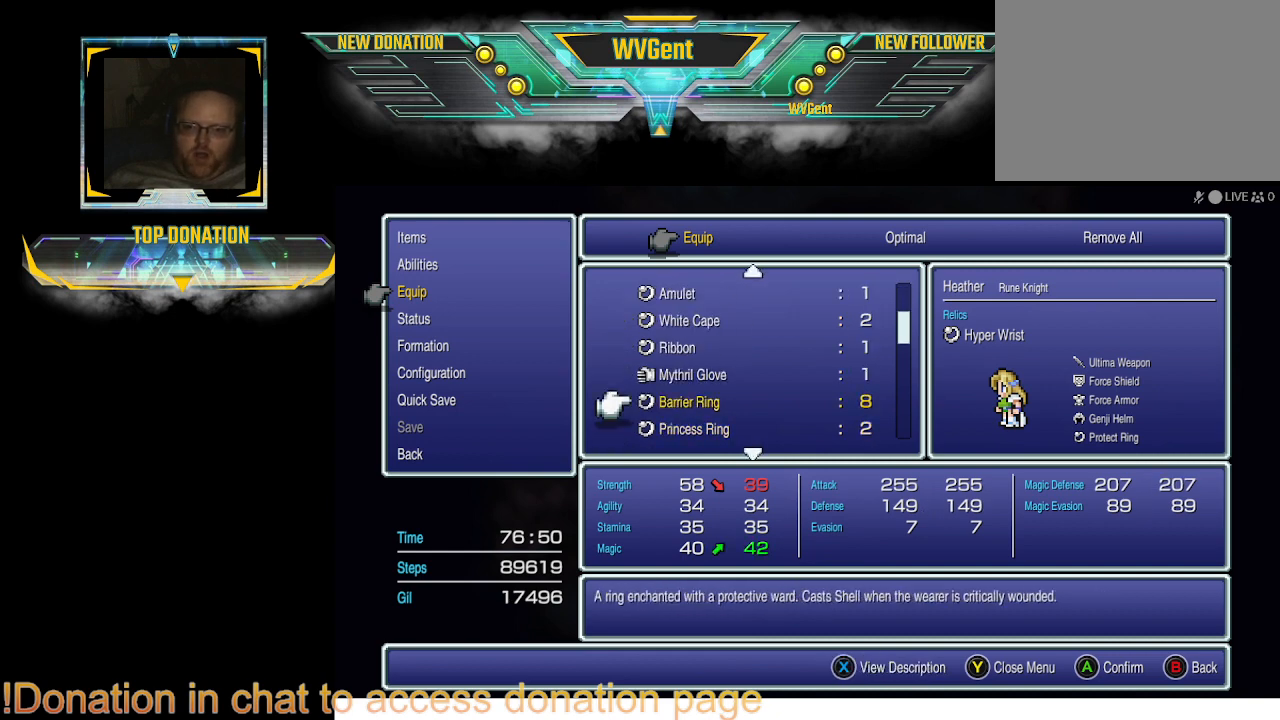
{"buttons": [], "left_stick": "center", "right_stick": "center", "events": []}